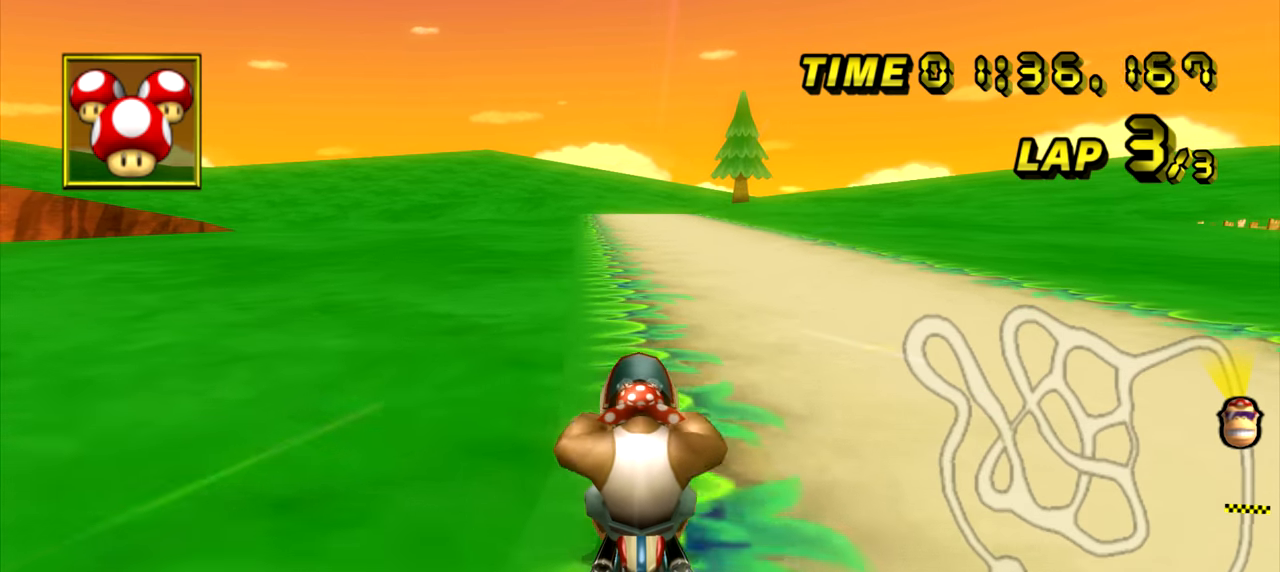
Gameplay with a controller (Nintendo layout); each line is a JSON object with the inputs held at the frame after it. "events" lists button and stick changes between this image and that frame as [ms after this image, input, new state], when the widget could be followed in between. Not read: L3 R3.
{"buttons": ["A"], "left_stick": "left", "events": [[233, "left_stick", "left"], [350, "left_stick", "center"], [400, "left_stick", "left"]]}
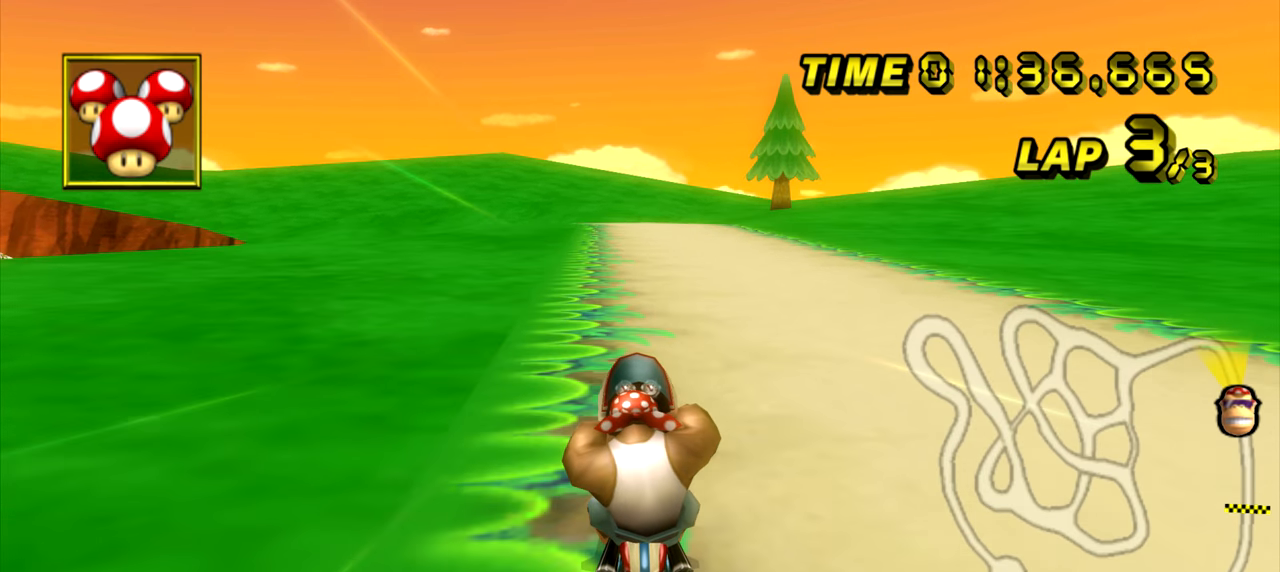
{"buttons": ["A"], "left_stick": "center", "events": [[17, "left_stick", "center"], [101, "left_stick", "up-left"], [201, "left_stick", "center"], [401, "left_stick", "left"], [501, "left_stick", "center"]]}
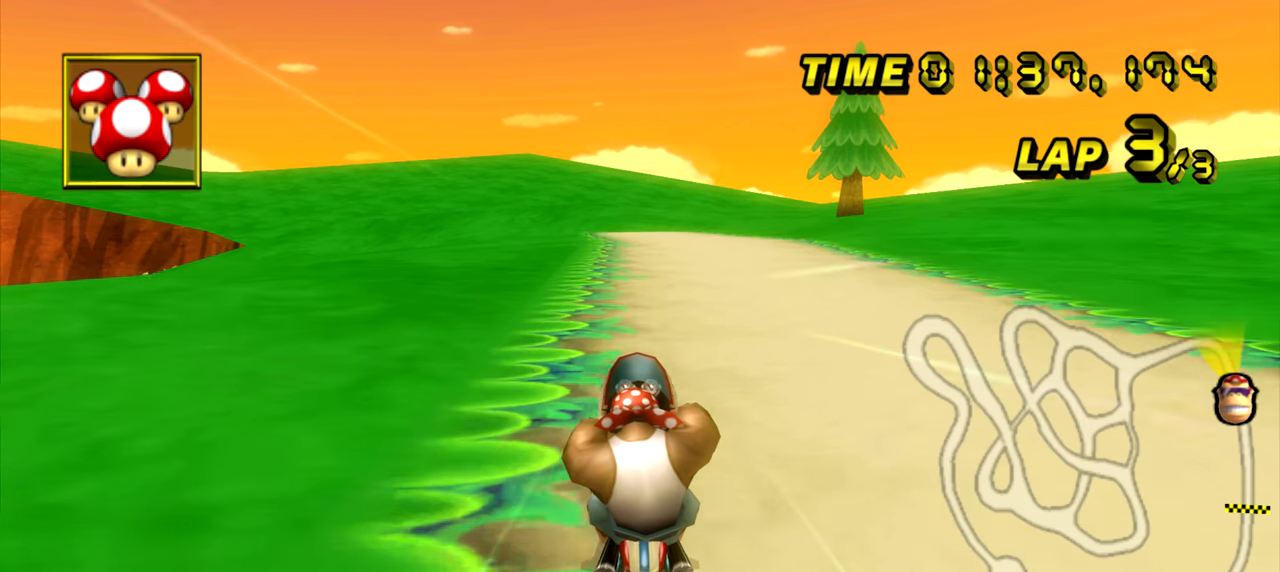
{"buttons": ["A"], "left_stick": "center", "events": [[67, "left_stick", "left"], [150, "left_stick", "center"]]}
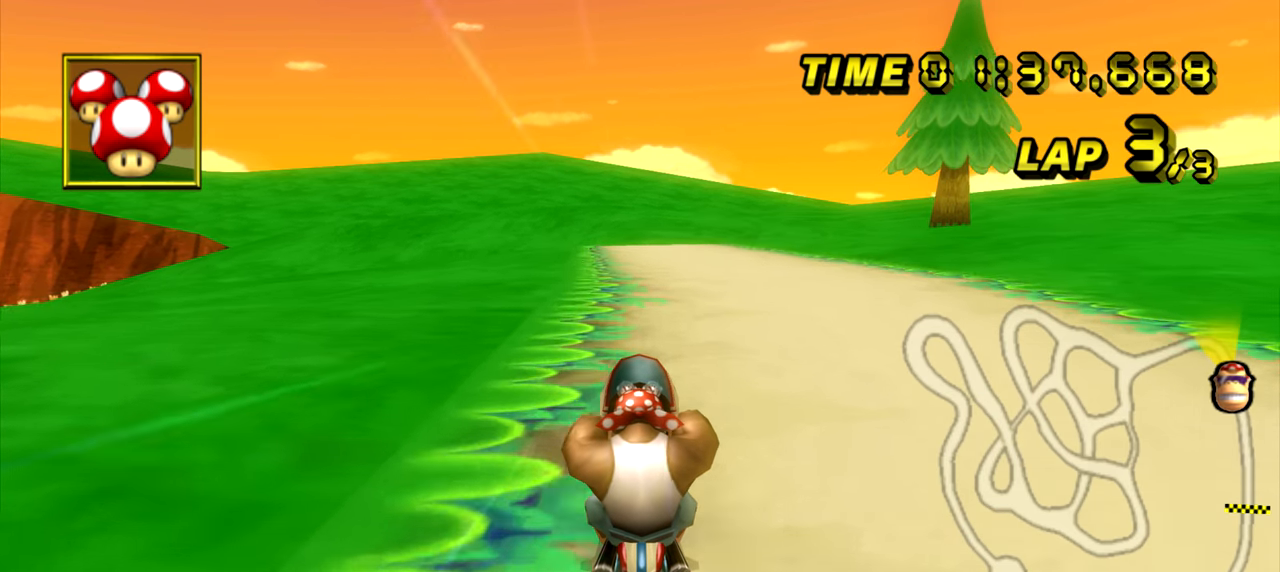
{"buttons": ["A"], "left_stick": "center", "events": []}
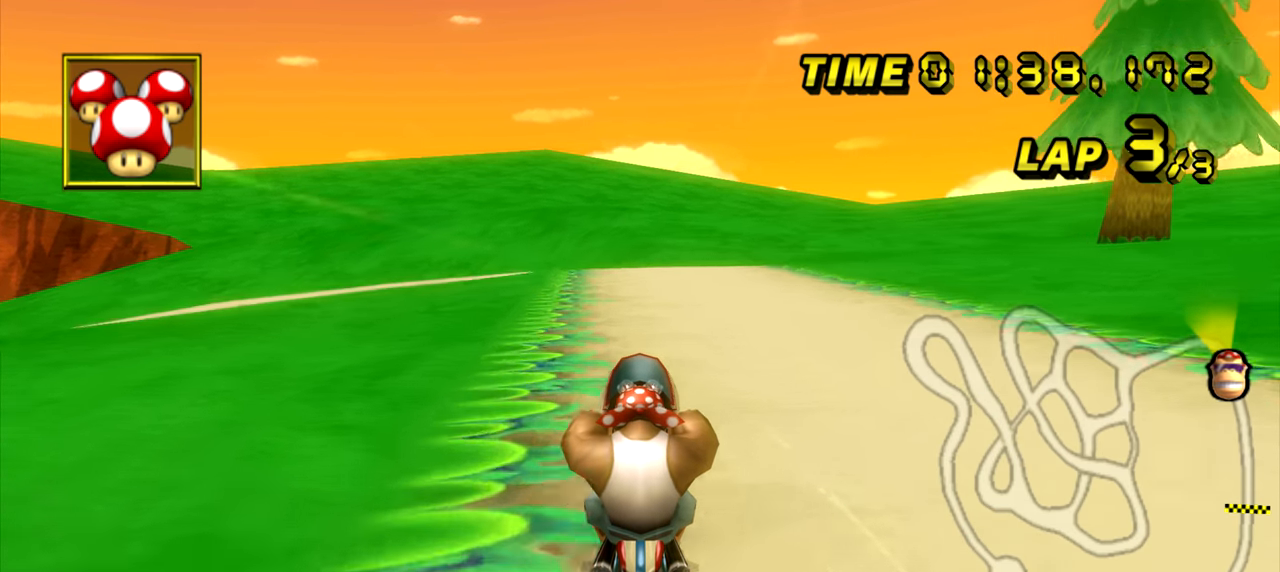
{"buttons": ["A"], "left_stick": "left", "events": [[300, "left_stick", "left"]]}
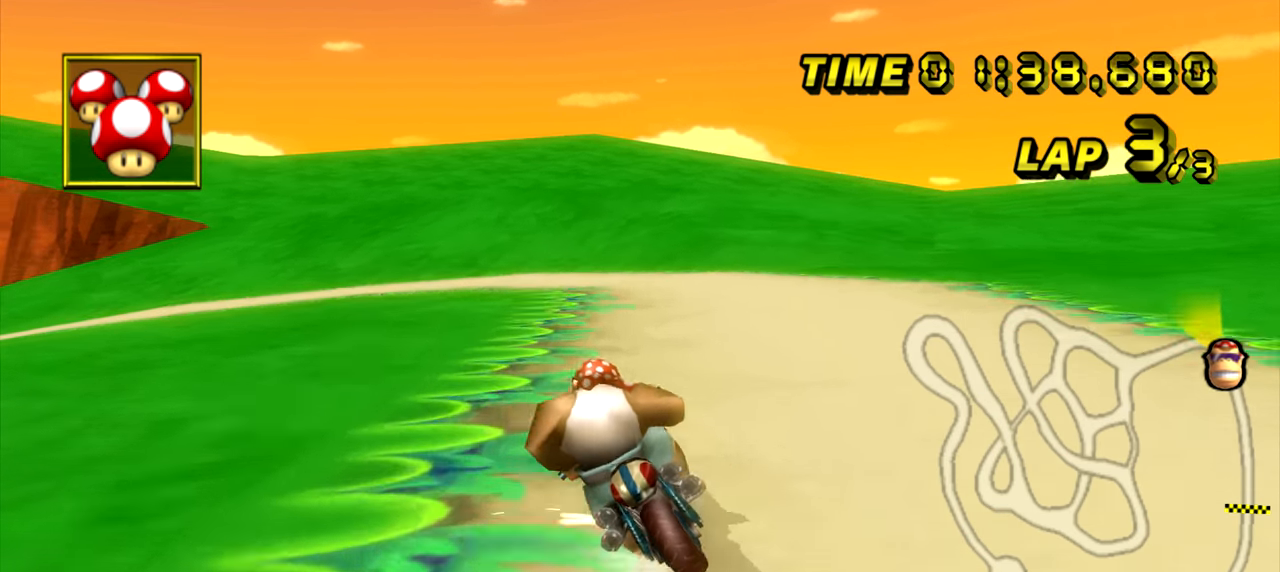
{"buttons": ["A"], "left_stick": "left", "events": []}
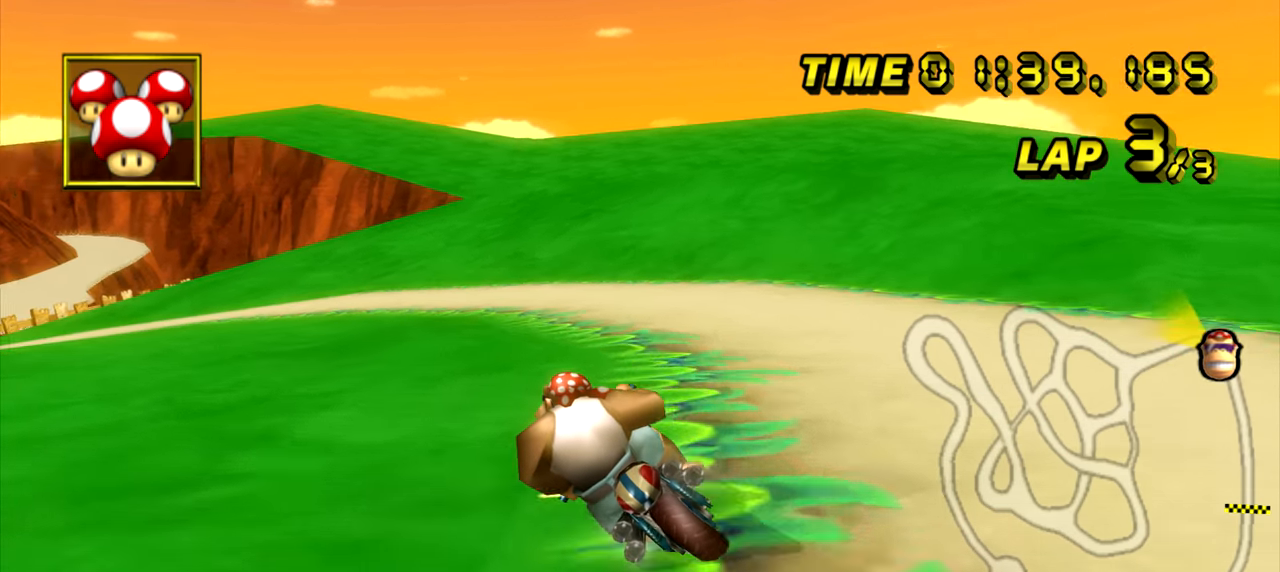
{"buttons": ["A"], "left_stick": "left", "events": []}
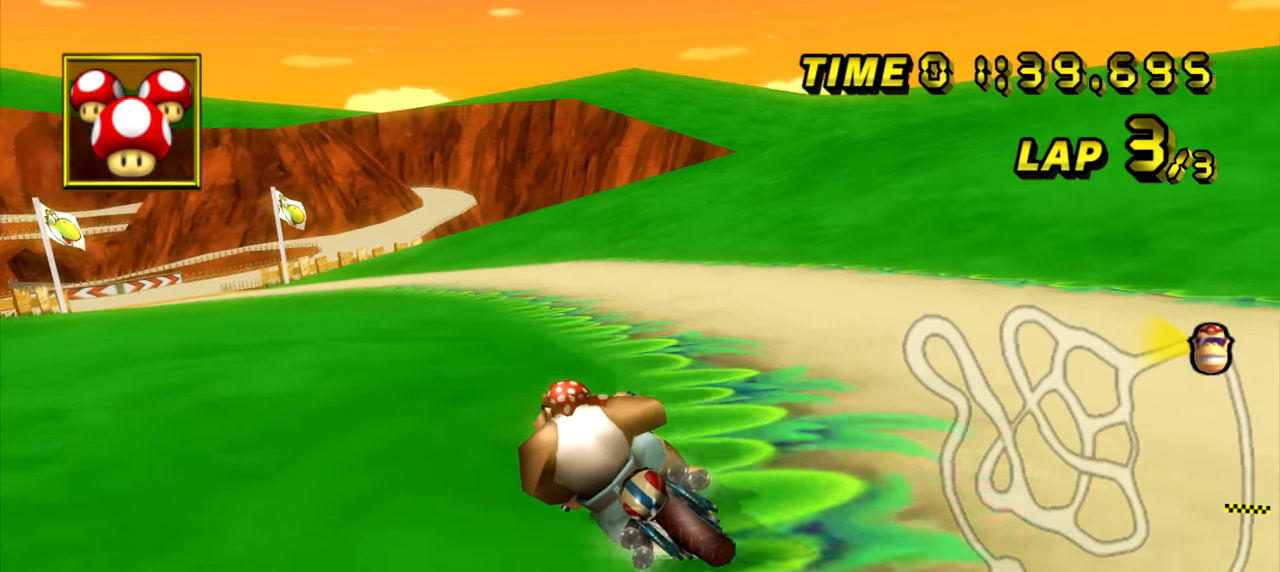
{"buttons": ["A"], "left_stick": "center", "events": [[317, "left_stick", "center"], [401, "left_stick", "left"], [484, "left_stick", "center"]]}
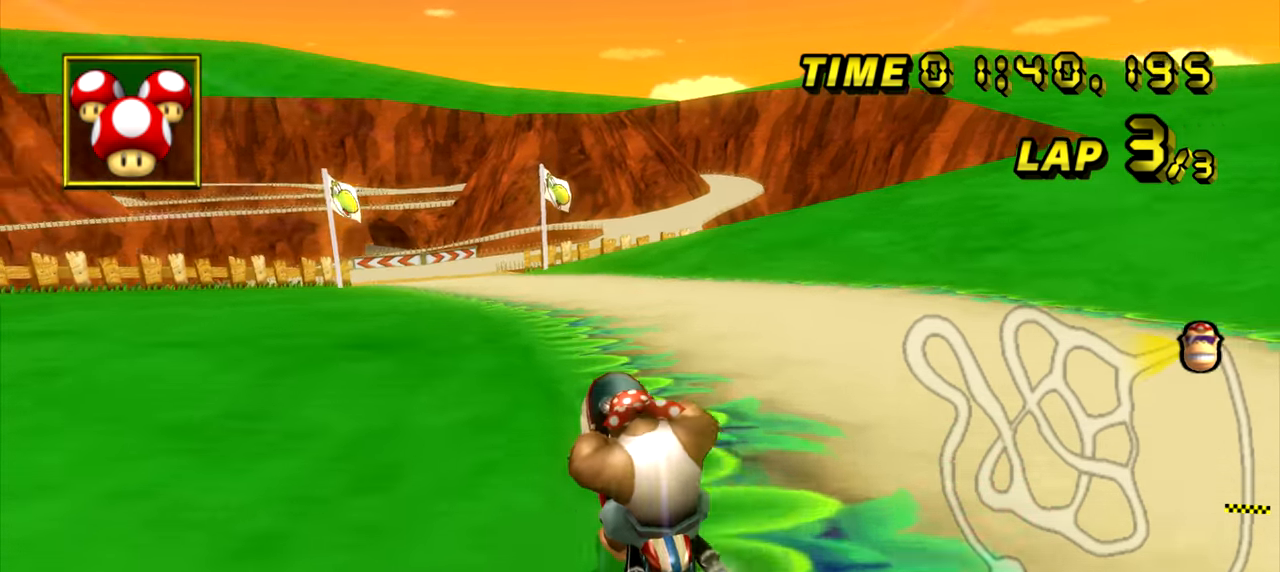
{"buttons": ["A"], "left_stick": "left", "events": [[50, "left_stick", "left"], [167, "left_stick", "center"], [250, "left_stick", "left"]]}
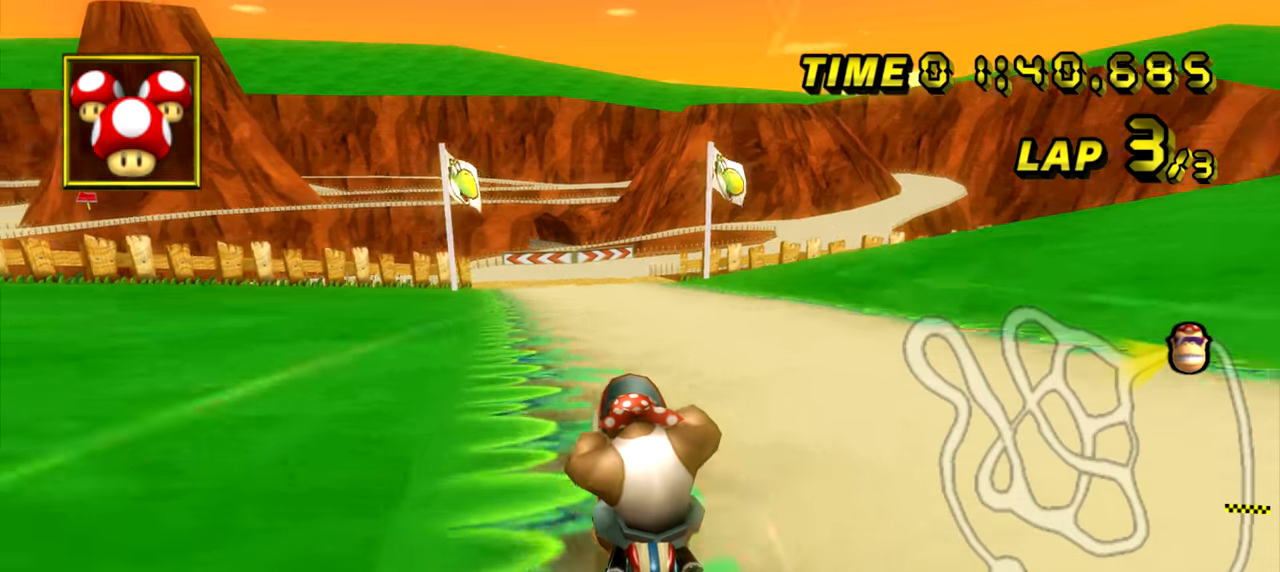
{"buttons": ["A"], "left_stick": "center", "events": [[167, "left_stick", "center"], [217, "left_stick", "left"], [501, "left_stick", "center"]]}